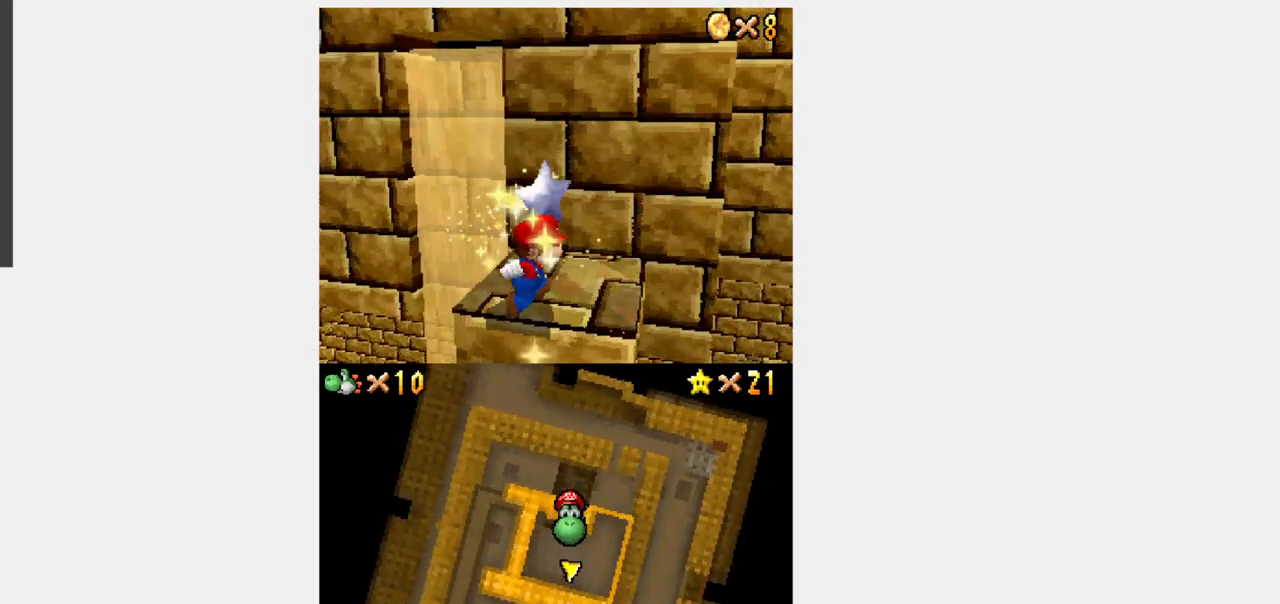
Gameplay with a controller (Nintendo layout); each line is a JSON object with the inputs held at the frame after it. "events" lists button and stick changes between this image and that frame as [ms after this image, input, new state], when the widget could be followed in between. Not read: L3 R3.
{"buttons": [], "events": []}
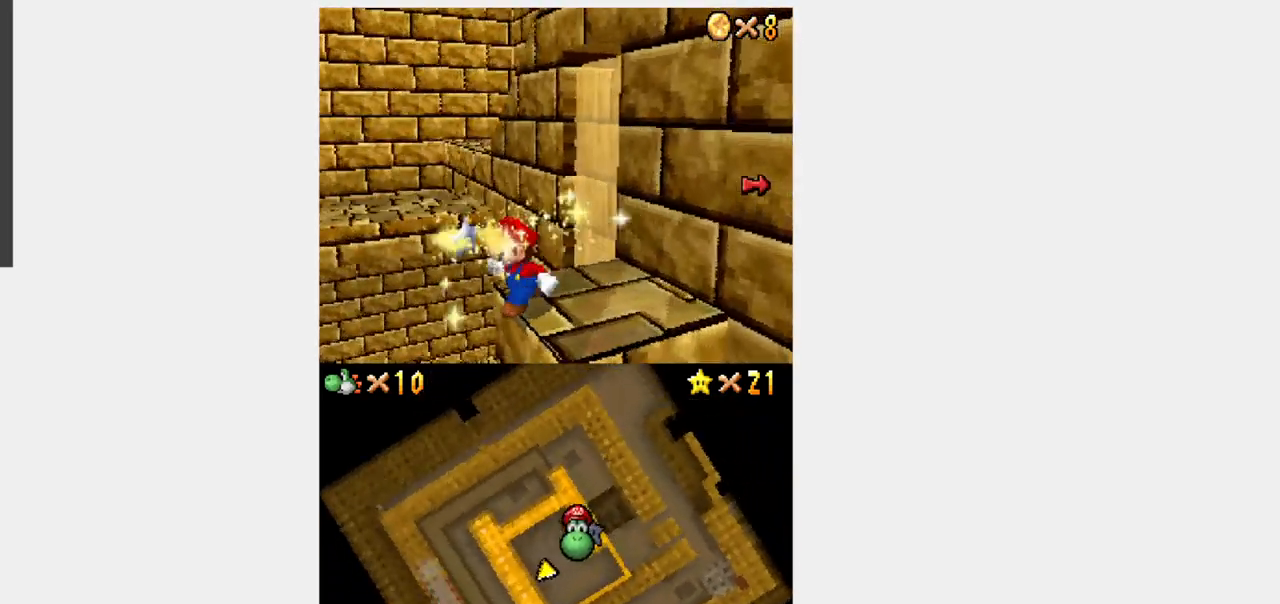
{"buttons": ["R1"], "events": [[317, "R1", "down"]]}
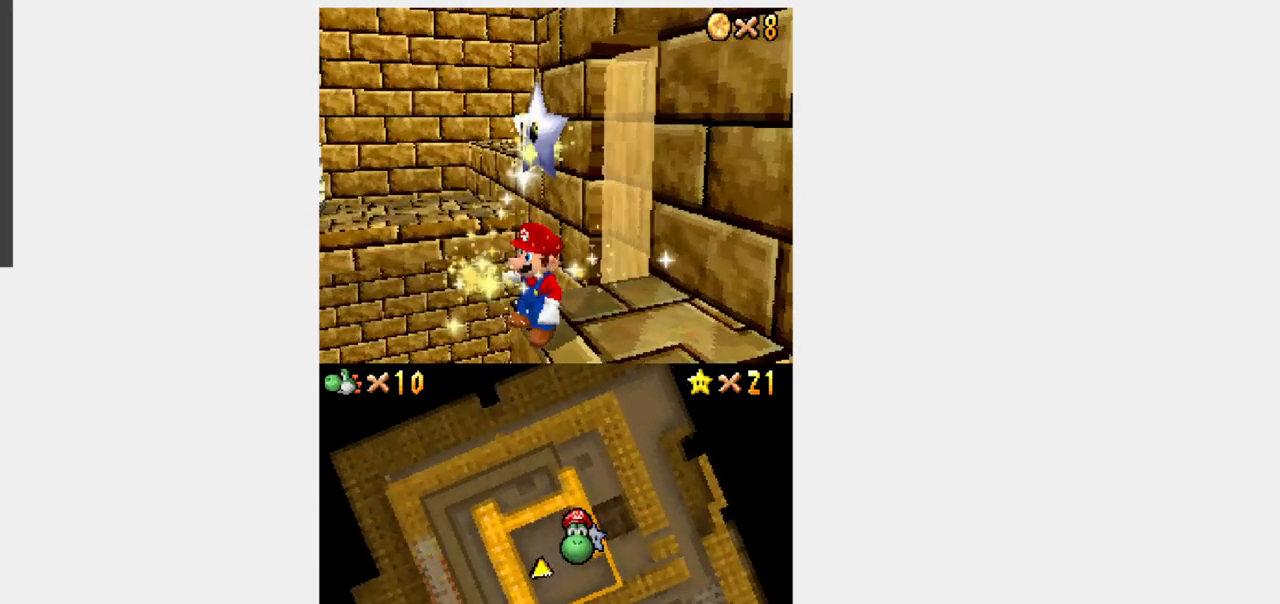
{"buttons": ["R1", "DPAD_RIGHT"], "events": [[100, "B", "down"], [167, "B", "up"], [233, "B", "down"], [300, "B", "up"], [367, "B", "down"], [417, "B", "up"], [500, "DPAD_RIGHT", "down"]]}
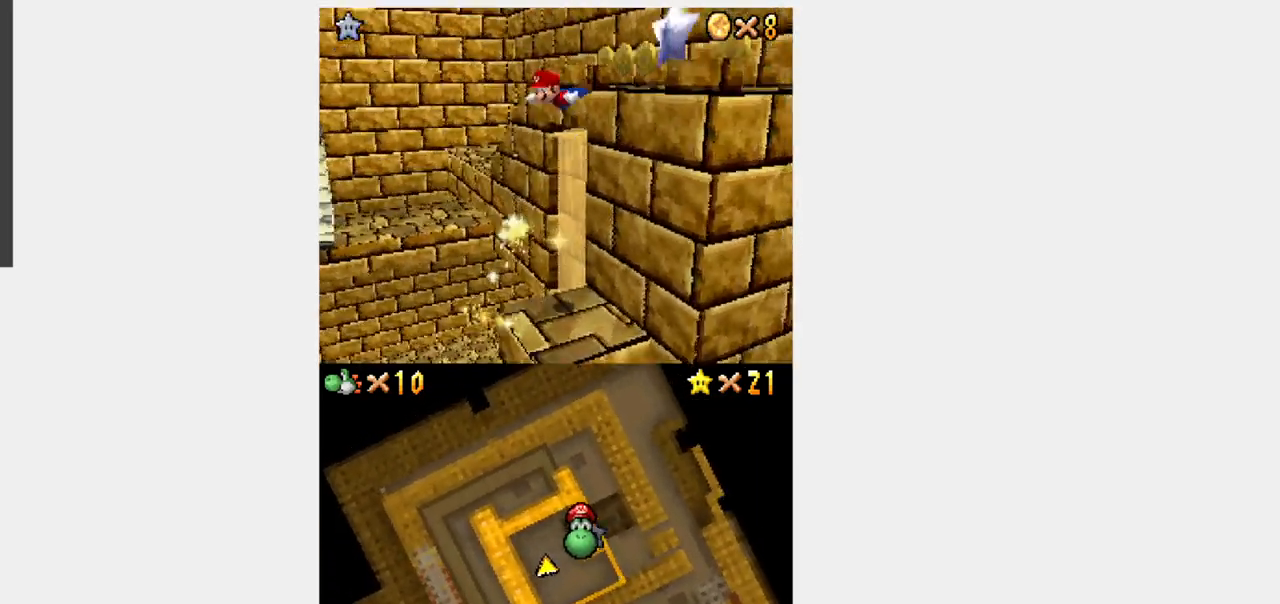
{"buttons": [], "events": [[100, "DPAD_UP", "down"], [233, "R1", "up"], [383, "DPAD_UP", "up"], [433, "DPAD_RIGHT", "up"]]}
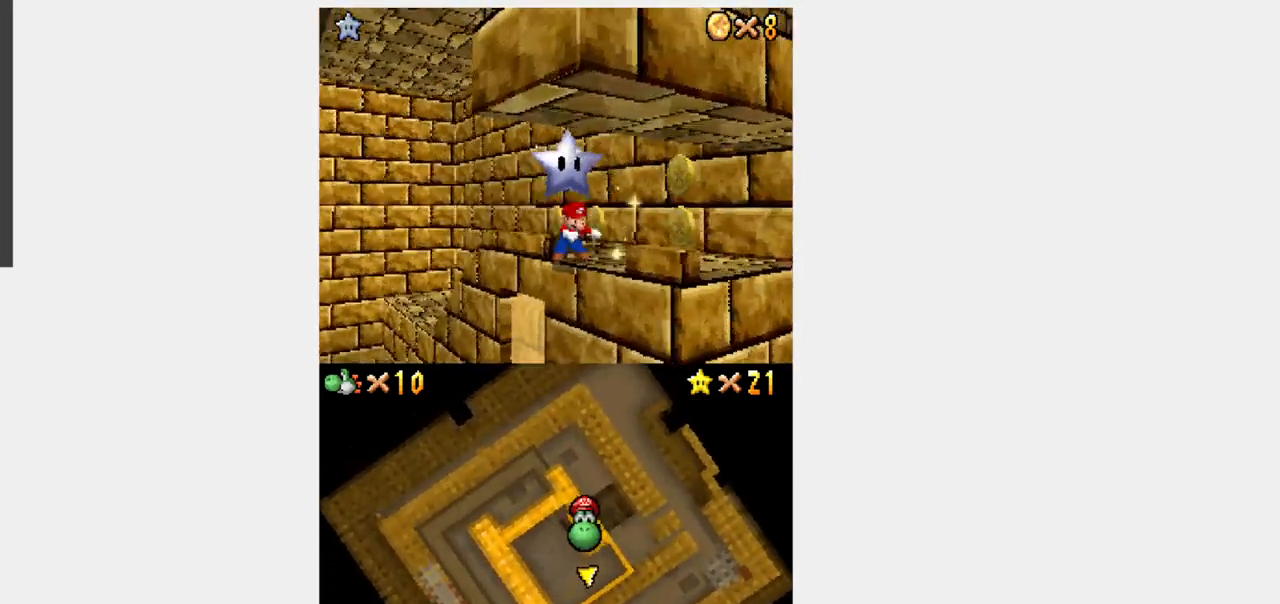
{"buttons": [], "events": []}
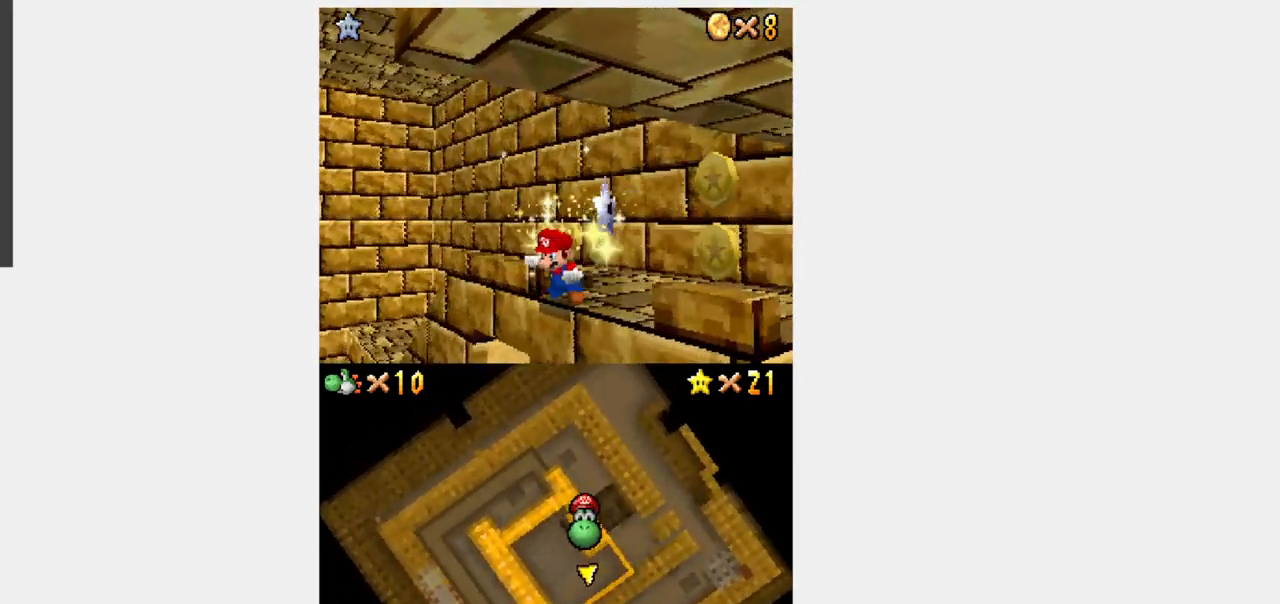
{"buttons": [], "events": []}
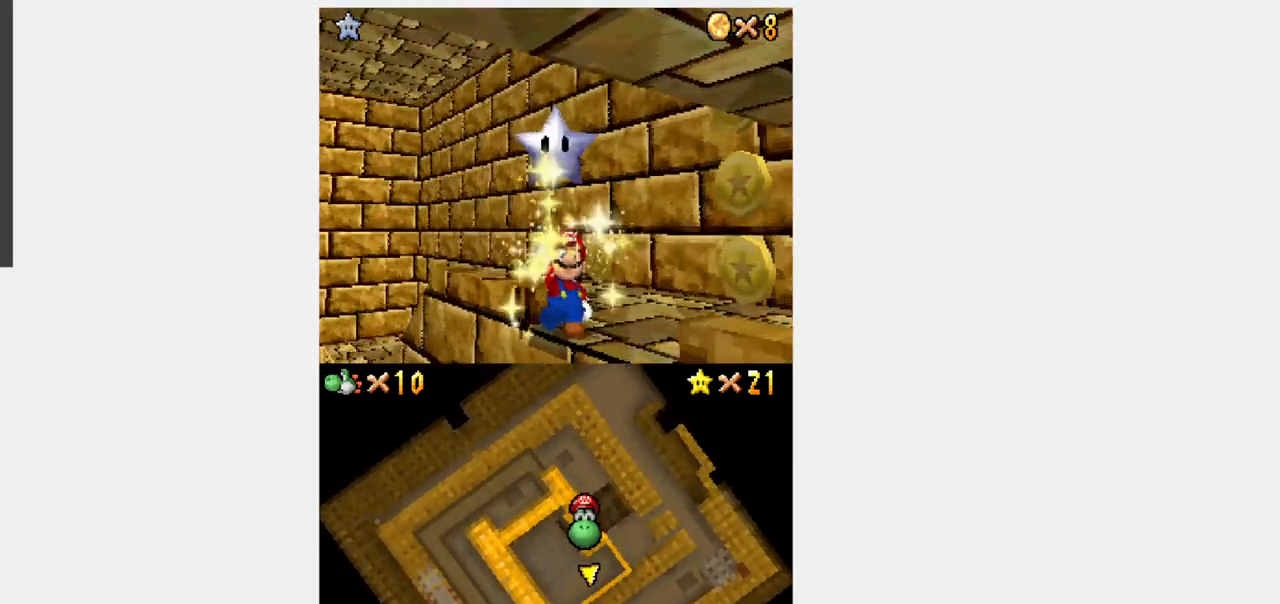
{"buttons": [], "events": []}
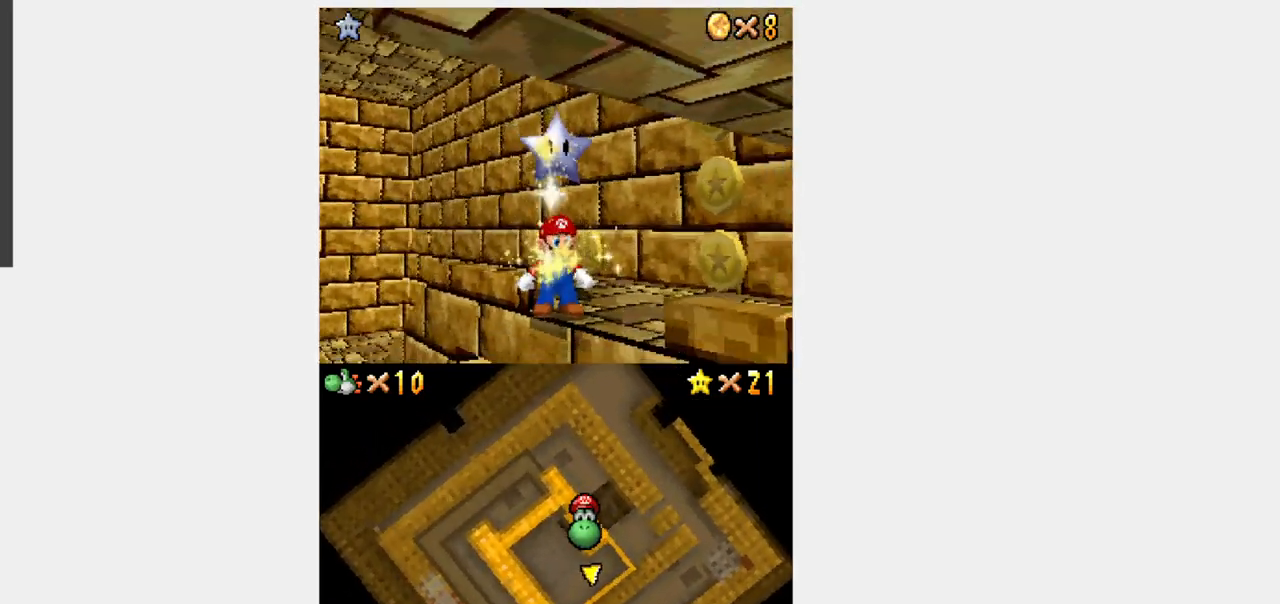
{"buttons": ["DPAD_UP", "DPAD_LEFT"], "events": [[67, "B", "down"], [100, "DPAD_LEFT", "down"], [317, "B", "up"], [450, "DPAD_UP", "down"]]}
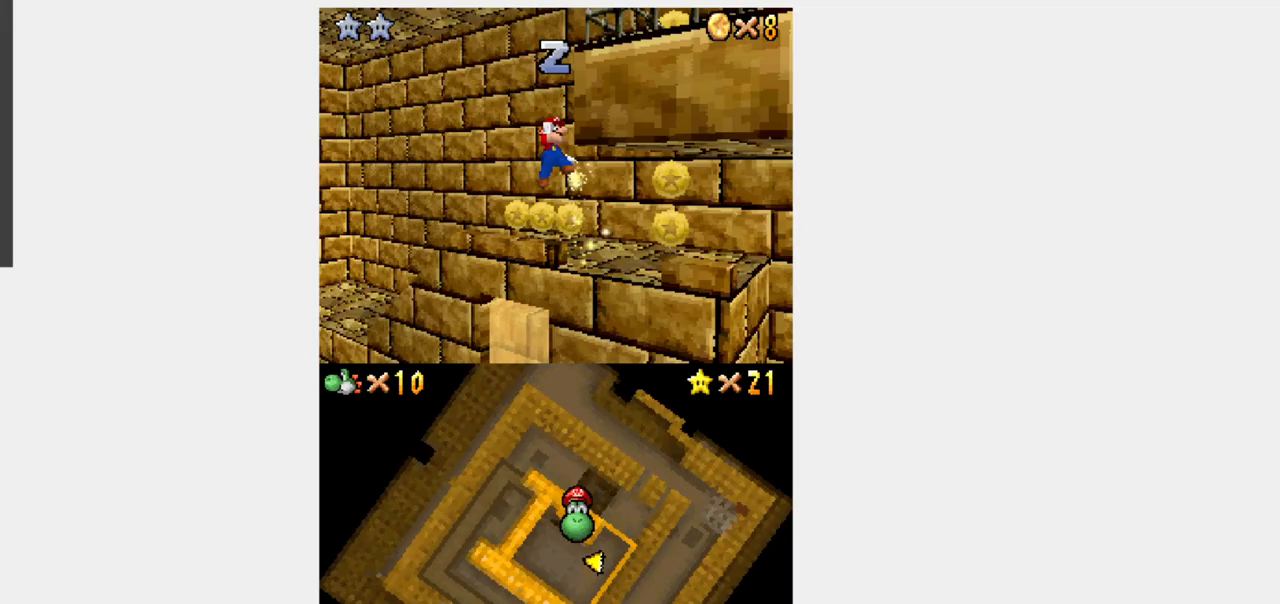
{"buttons": ["DPAD_UP"], "events": [[33, "DPAD_LEFT", "up"]]}
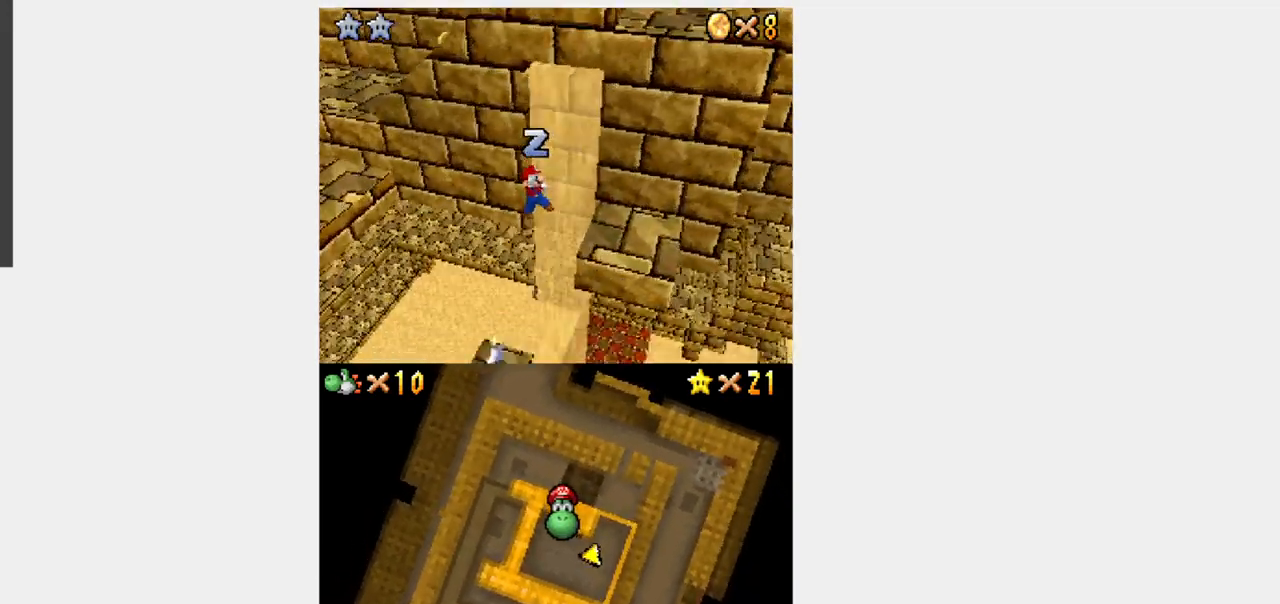
{"buttons": ["DPAD_UP"], "events": []}
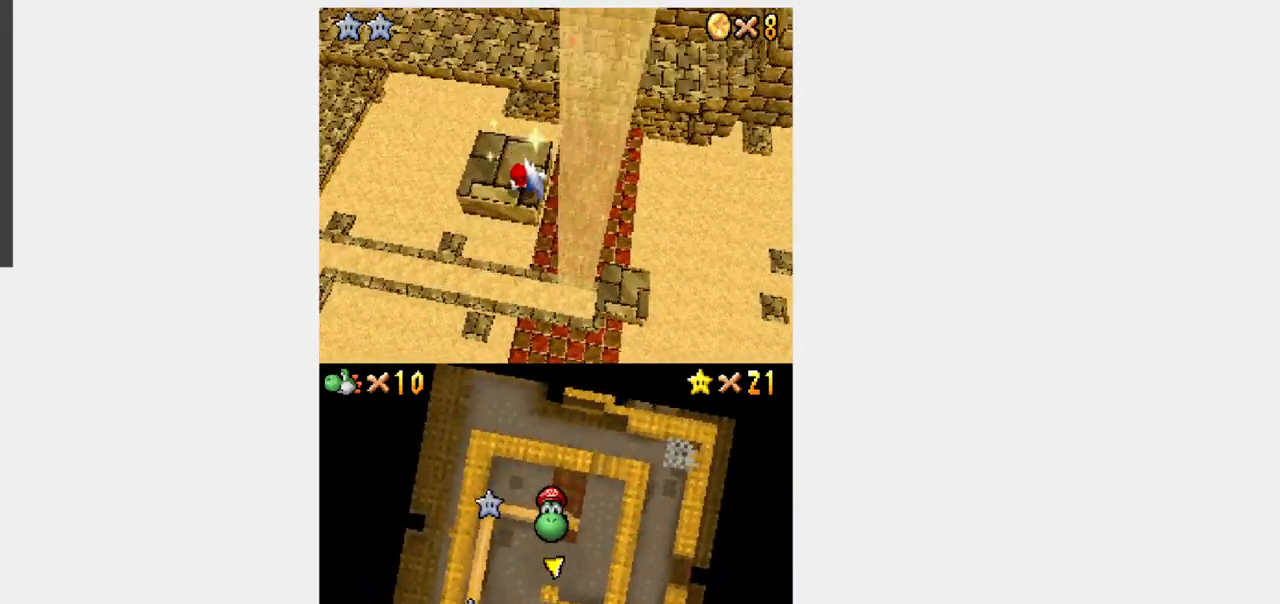
{"buttons": [], "events": [[333, "DPAD_UP", "up"]]}
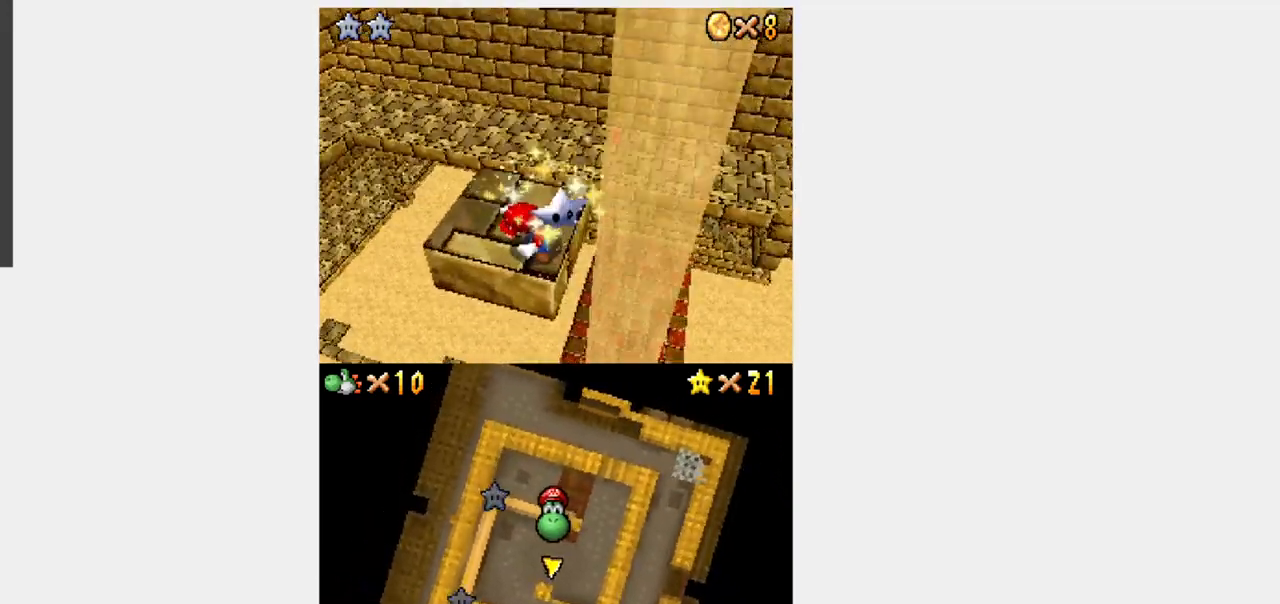
{"buttons": ["DPAD_DOWN"], "events": [[433, "DPAD_DOWN", "down"]]}
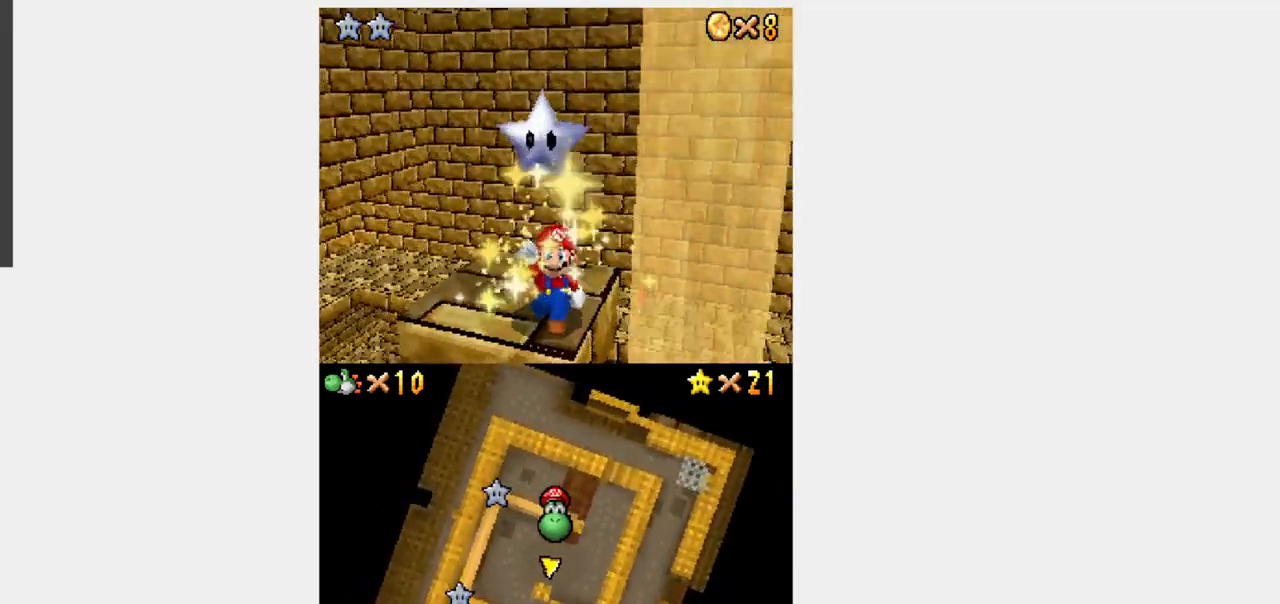
{"buttons": ["B", "Y", "DPAD_DOWN", "DPAD_LEFT"], "events": [[183, "Y", "down"], [383, "DPAD_LEFT", "down"], [483, "B", "down"]]}
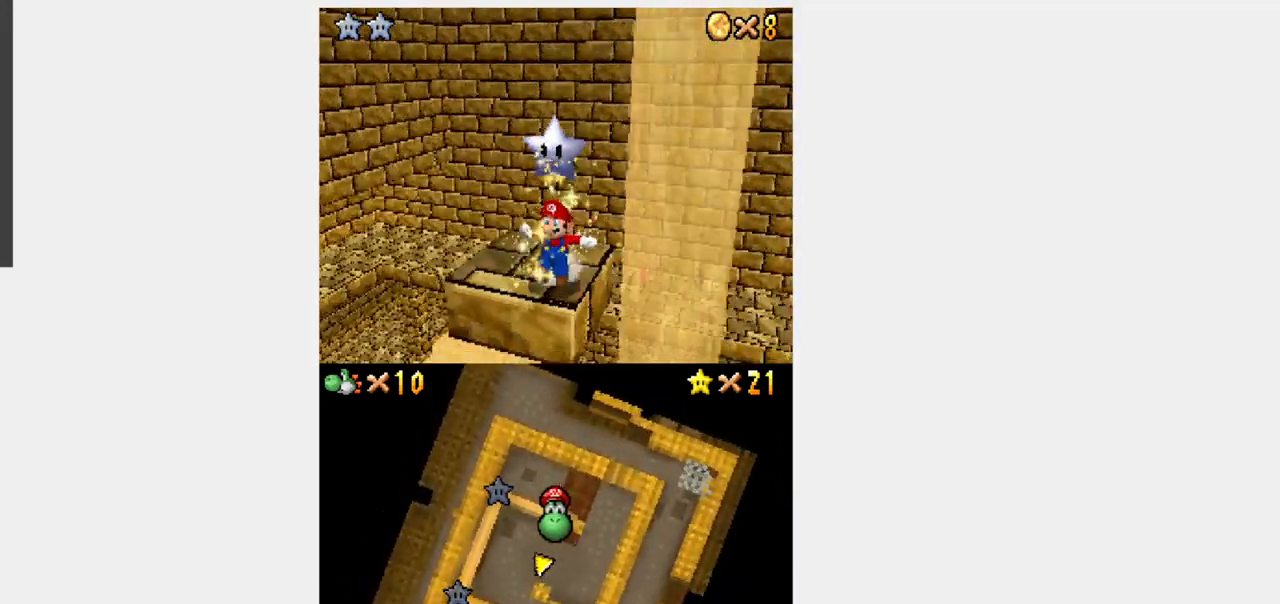
{"buttons": ["L1", "DPAD_LEFT"], "events": [[83, "B", "up"], [250, "Y", "up"], [283, "L1", "down"], [467, "DPAD_DOWN", "up"]]}
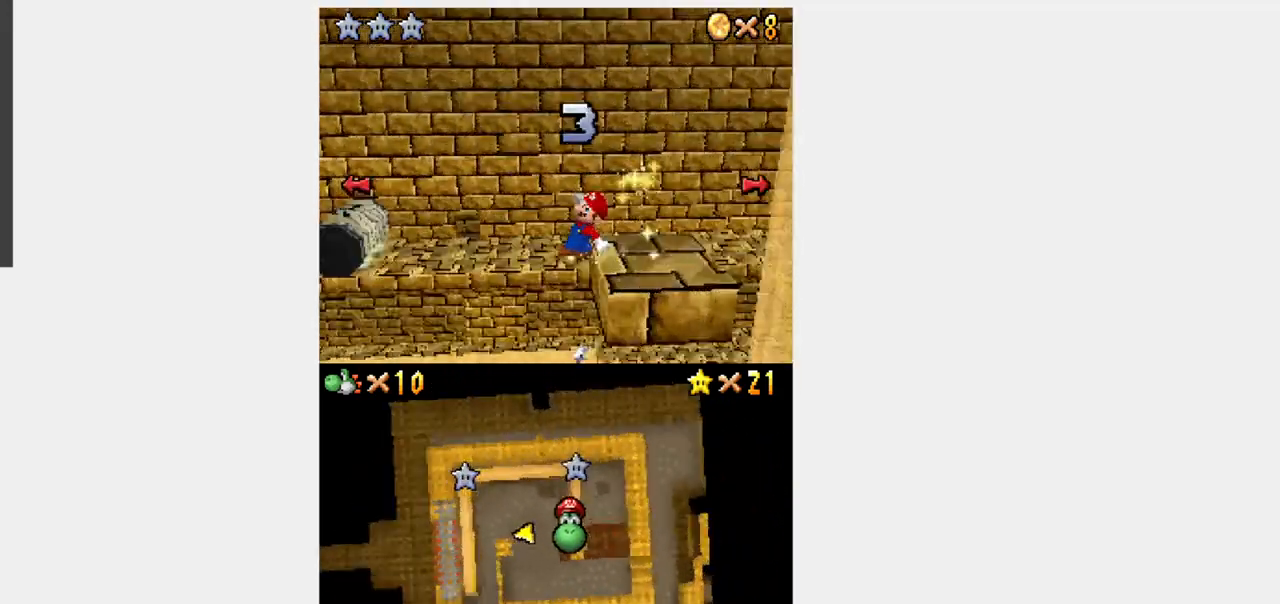
{"buttons": ["DPAD_UP"], "events": [[17, "L1", "up"], [150, "DPAD_UP", "down"], [300, "DPAD_LEFT", "up"]]}
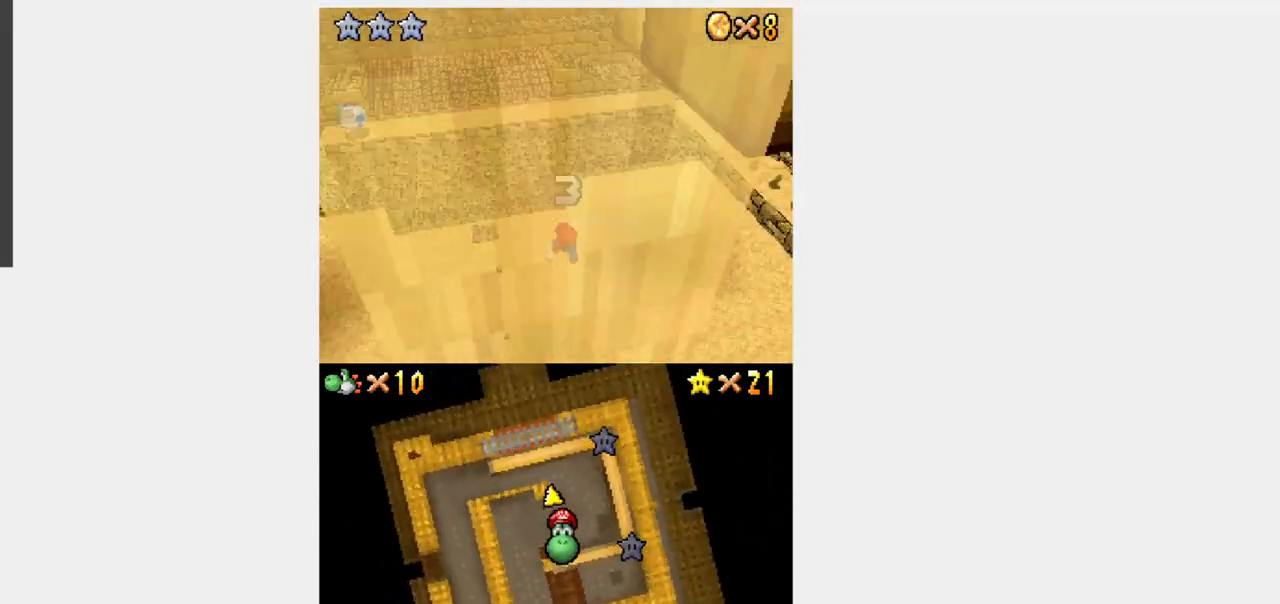
{"buttons": ["DPAD_LEFT"], "events": [[183, "DPAD_LEFT", "down"], [317, "DPAD_UP", "up"]]}
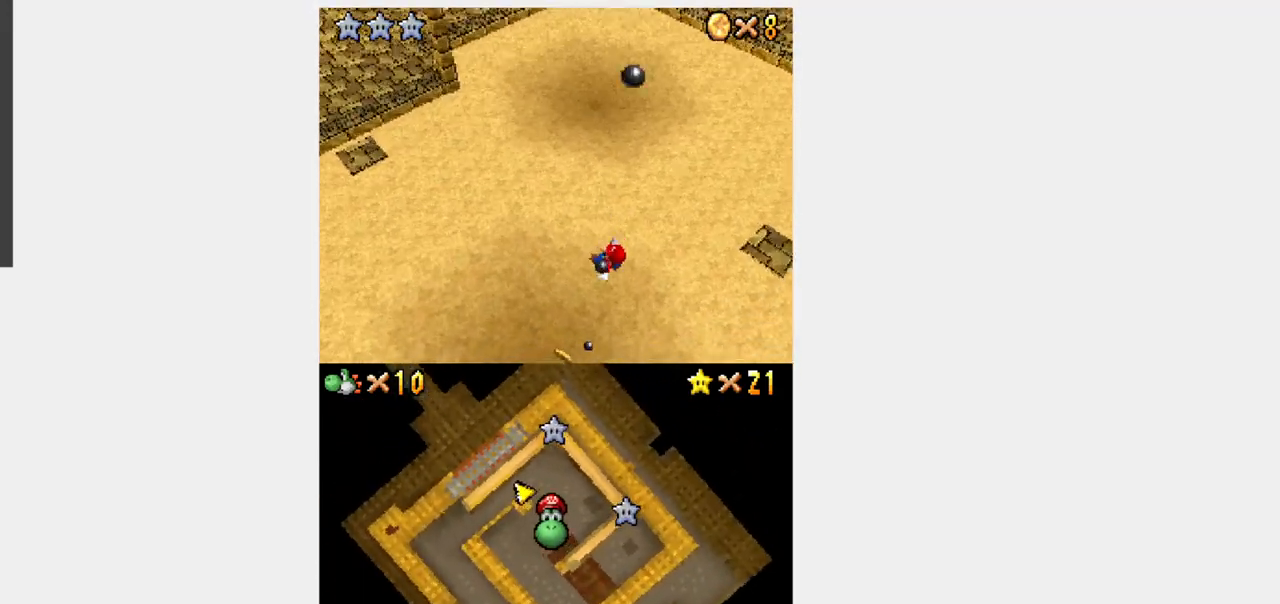
{"buttons": ["DPAD_UP"], "events": [[50, "A", "down"], [133, "L1", "down"], [300, "A", "up"], [317, "DPAD_UP", "down"], [367, "DPAD_LEFT", "up"], [467, "L1", "up"]]}
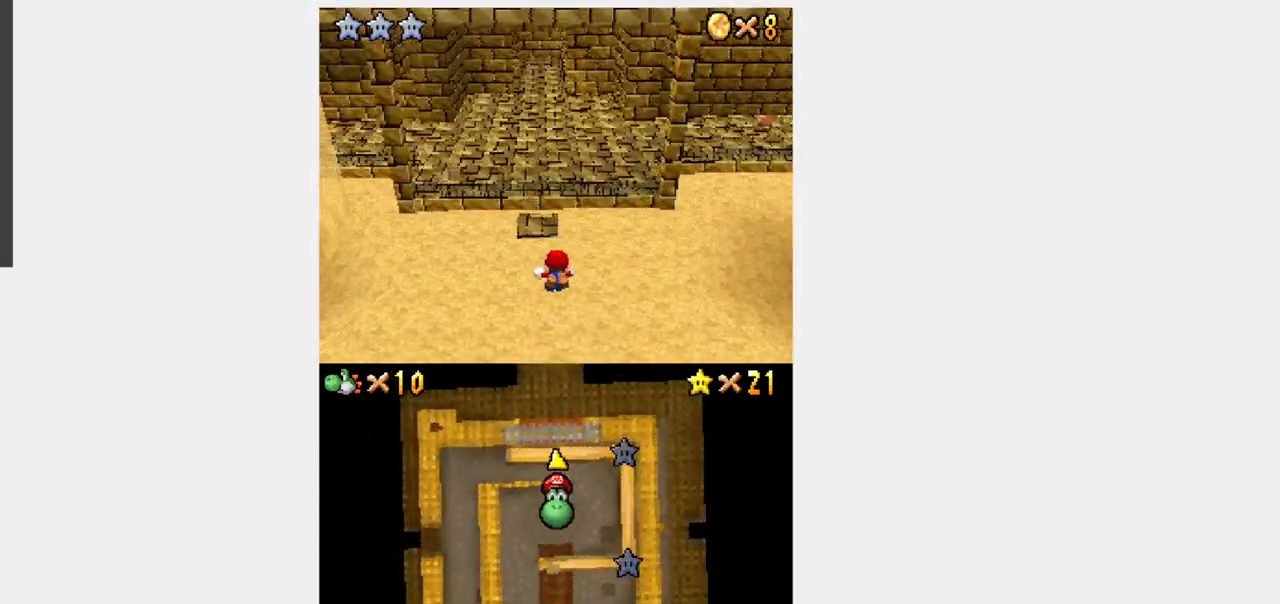
{"buttons": [], "events": [[83, "DPAD_LEFT", "down"], [117, "DPAD_UP", "up"], [267, "DPAD_LEFT", "up"], [317, "DPAD_RIGHT", "down"], [417, "DPAD_RIGHT", "up"]]}
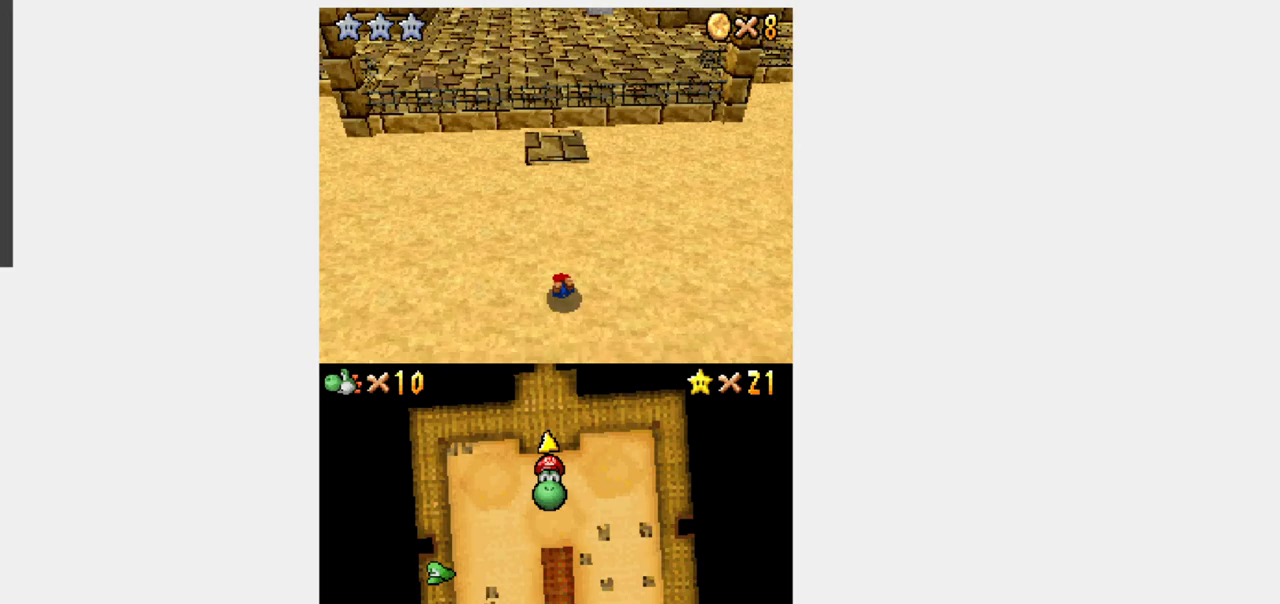
{"buttons": ["DPAD_RIGHT"], "events": [[100, "DPAD_UP", "down"], [167, "B", "down"], [267, "B", "up"], [300, "DPAD_RIGHT", "down"], [350, "DPAD_UP", "up"]]}
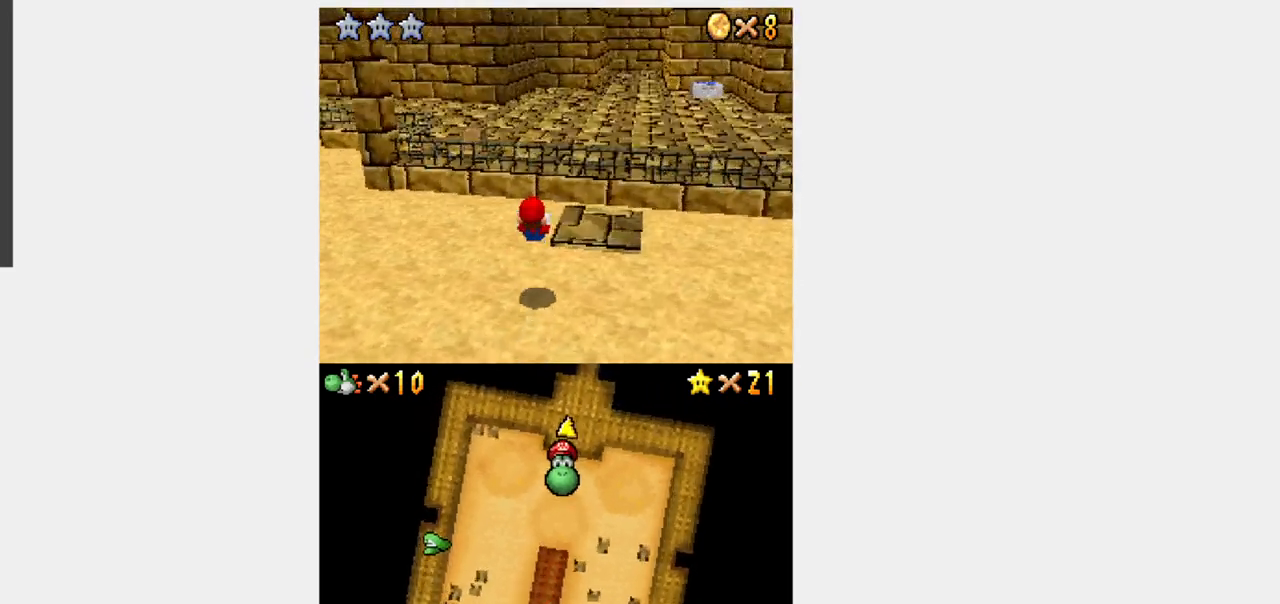
{"buttons": ["B", "DPAD_UP"], "events": [[233, "DPAD_RIGHT", "up"], [233, "DPAD_UP", "down"], [400, "B", "down"]]}
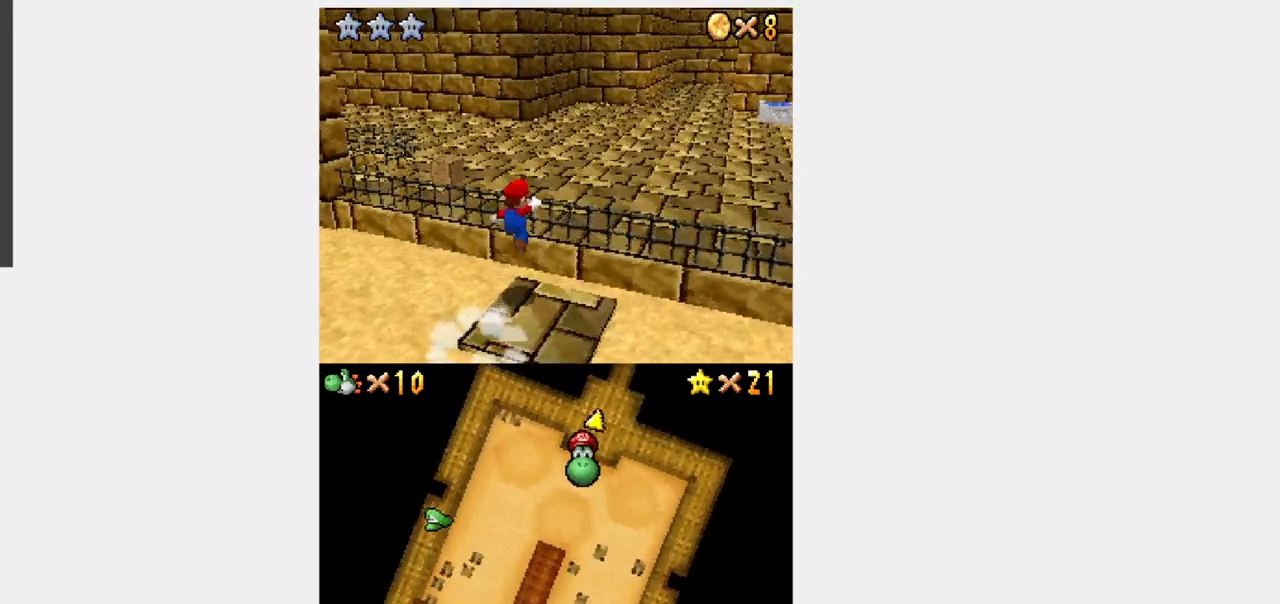
{"buttons": [], "events": [[117, "B", "up"], [133, "DPAD_UP", "up"]]}
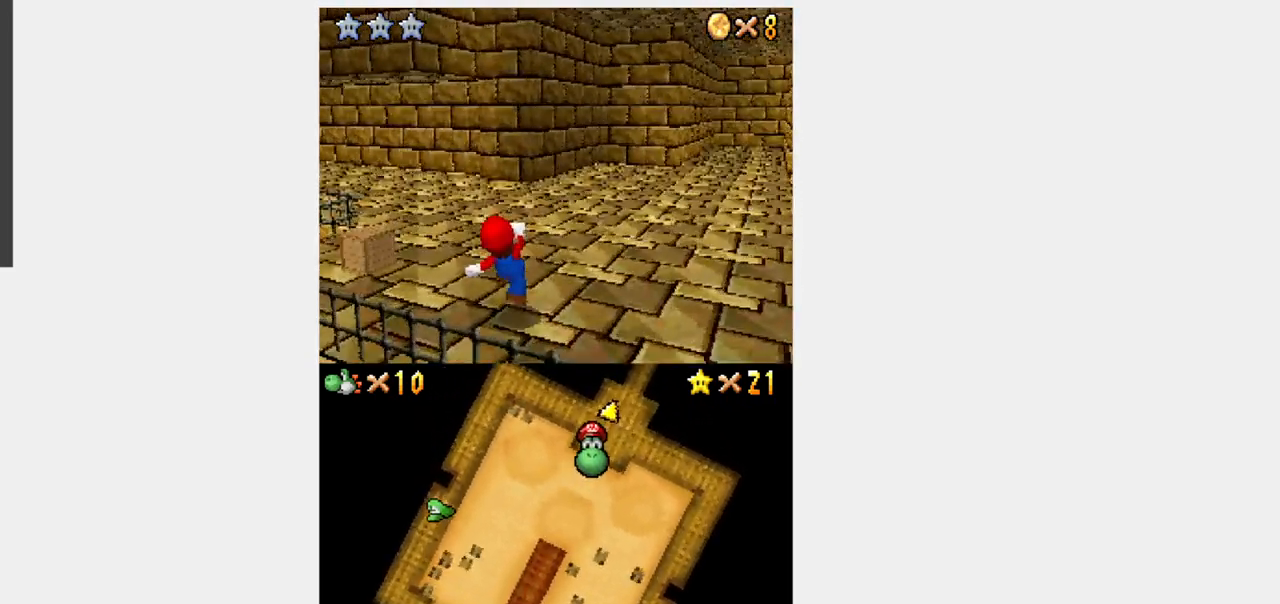
{"buttons": ["Y", "DPAD_LEFT"], "events": [[83, "Y", "down"], [150, "DPAD_LEFT", "down"]]}
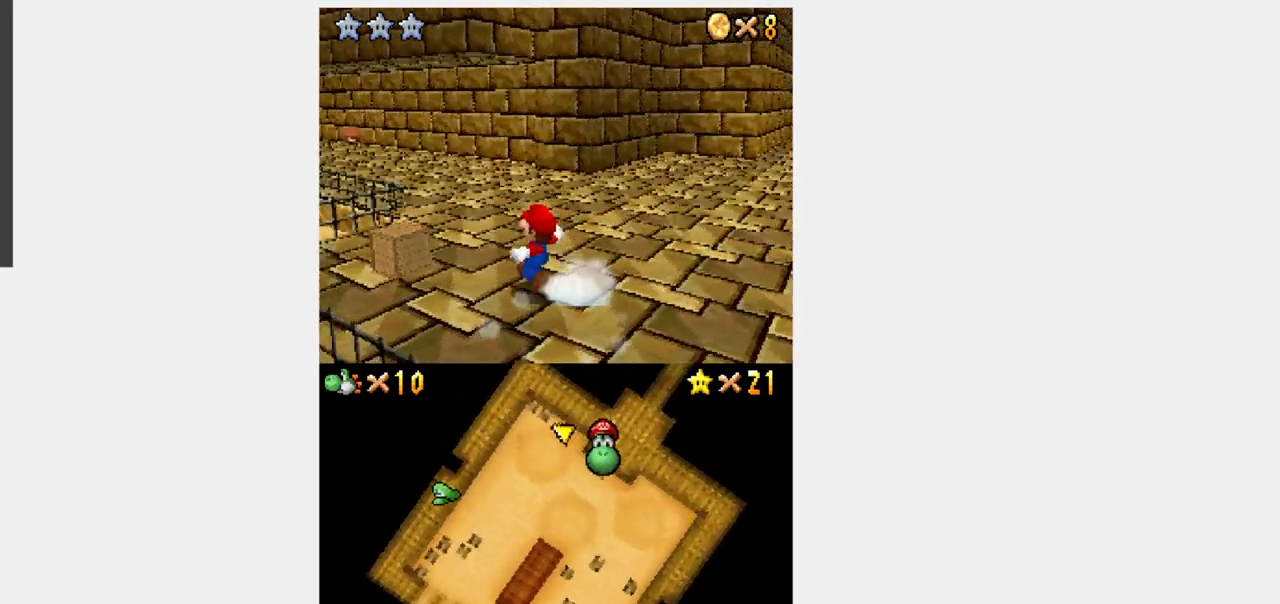
{"buttons": ["Y"], "events": [[233, "A", "down"], [233, "DPAD_UP", "down"], [350, "DPAD_LEFT", "up"], [383, "A", "up"], [383, "DPAD_UP", "up"]]}
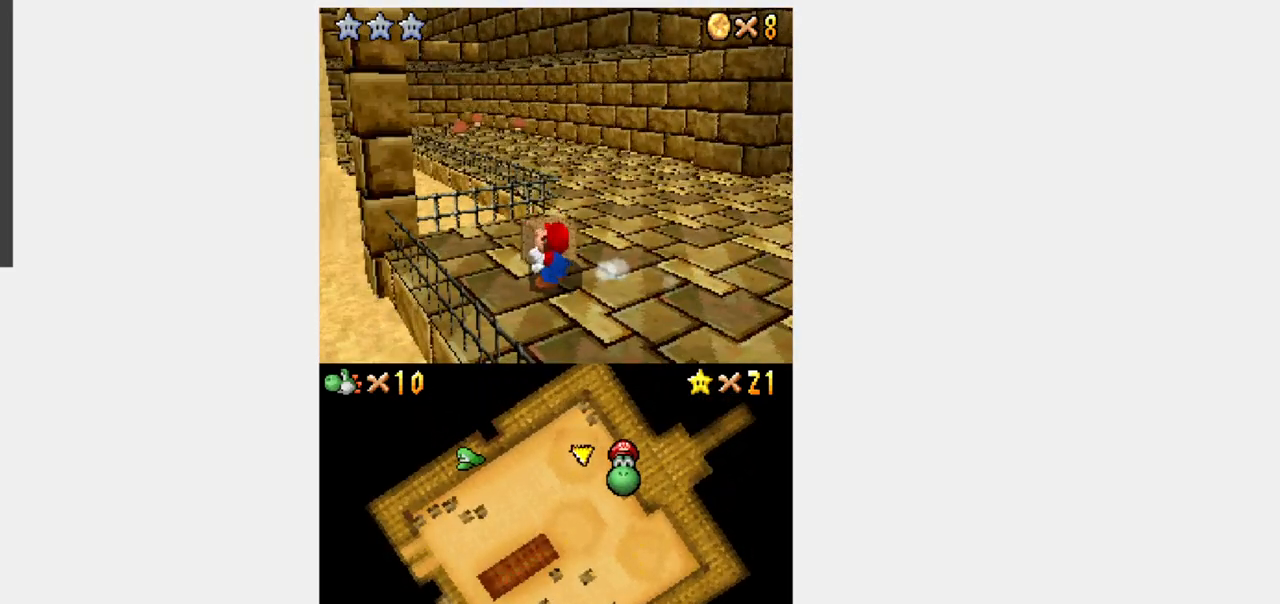
{"buttons": ["Y", "L1", "DPAD_UP", "DPAD_LEFT"], "events": [[300, "DPAD_LEFT", "down"], [300, "DPAD_UP", "down"], [300, "L1", "down"]]}
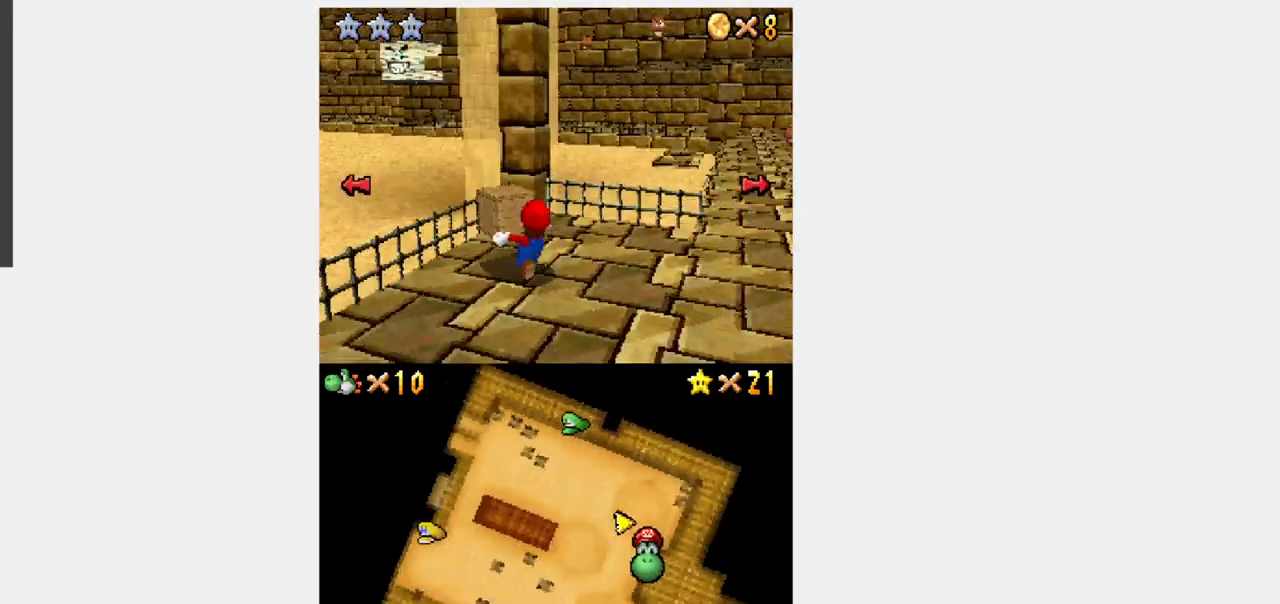
{"buttons": ["B", "Y", "L1", "DPAD_UP"], "events": [[33, "B", "down"], [100, "DPAD_LEFT", "up"]]}
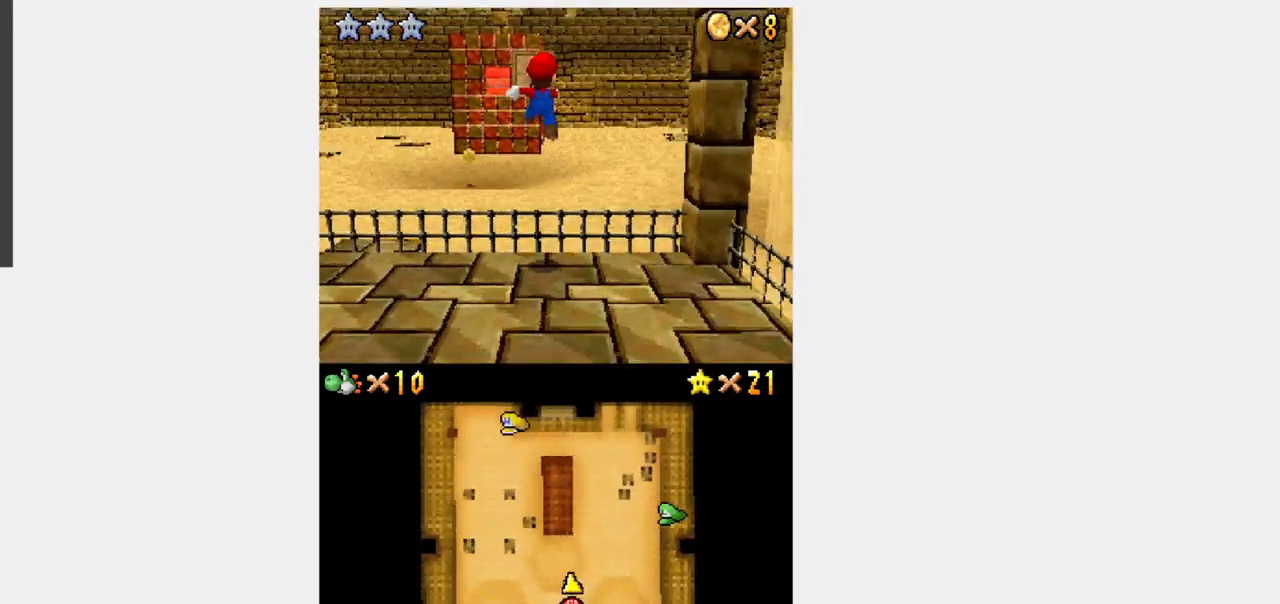
{"buttons": ["B", "Y", "L1", "DPAD_UP"], "events": [[117, "L1", "up"], [183, "B", "up"], [250, "L1", "down"], [417, "B", "down"]]}
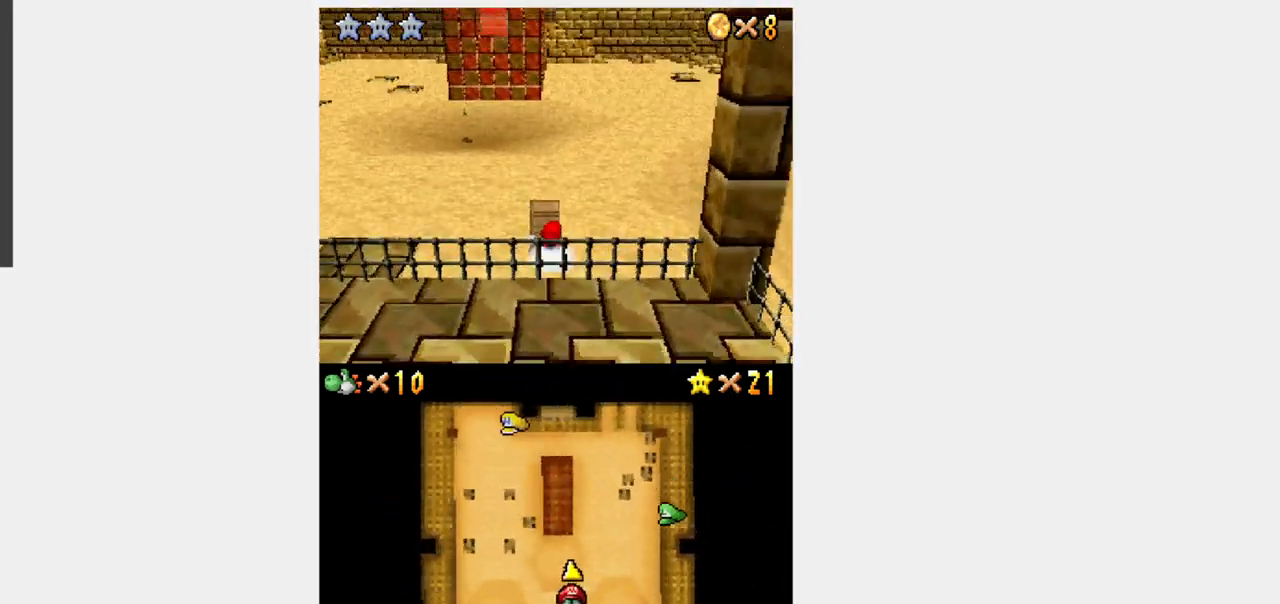
{"buttons": ["B", "Y", "L1", "DPAD_UP"], "events": [[50, "DPAD_RIGHT", "down"], [233, "B", "up"], [333, "DPAD_RIGHT", "up"], [350, "B", "down"]]}
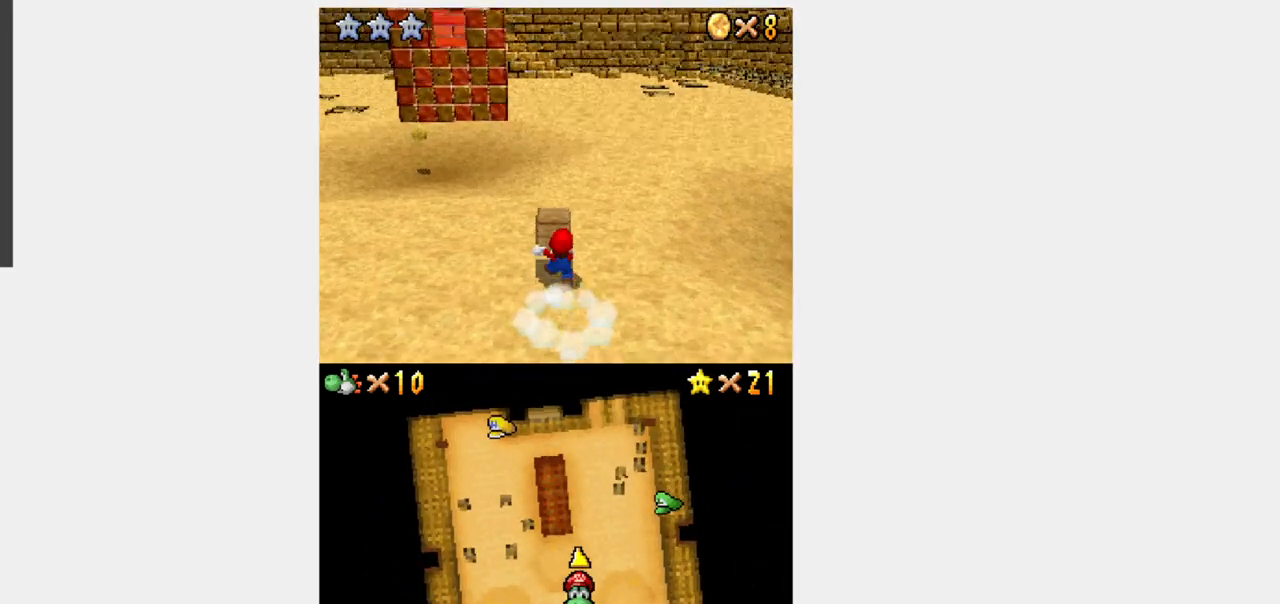
{"buttons": ["B", "Y", "L1", "DPAD_UP", "DPAD_RIGHT"], "events": [[50, "DPAD_RIGHT", "down"], [67, "B", "up"], [233, "DPAD_RIGHT", "up"], [250, "B", "down"], [367, "DPAD_RIGHT", "down"]]}
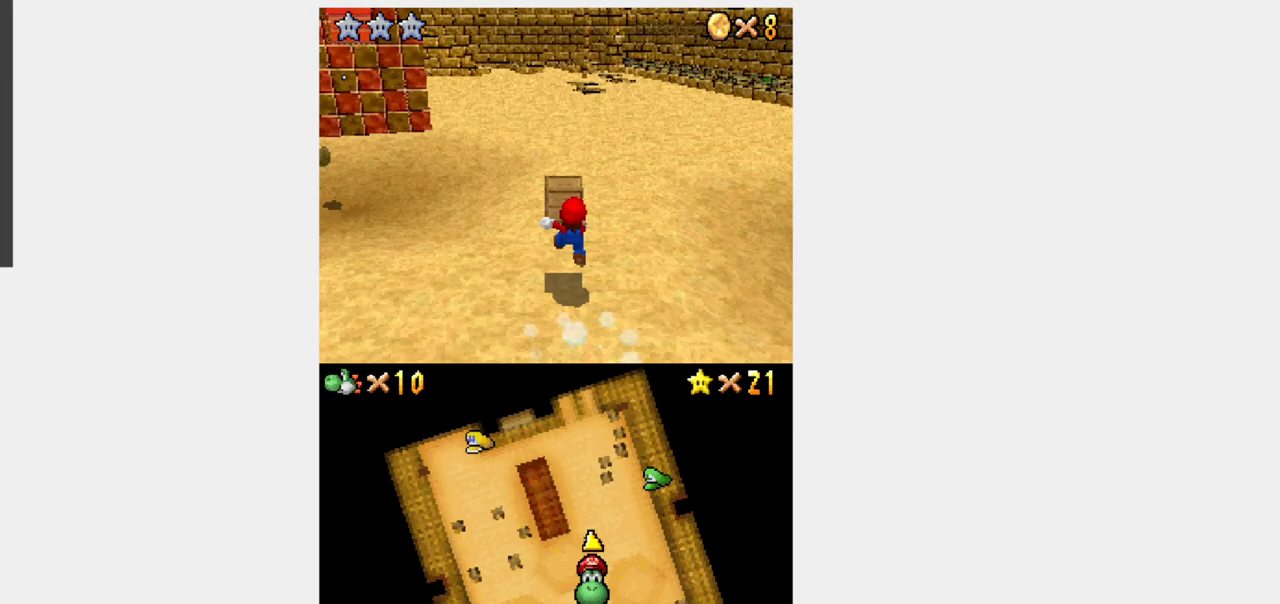
{"buttons": ["B", "Y", "L1", "DPAD_UP"], "events": [[83, "B", "up"], [150, "DPAD_RIGHT", "up"], [317, "B", "down"]]}